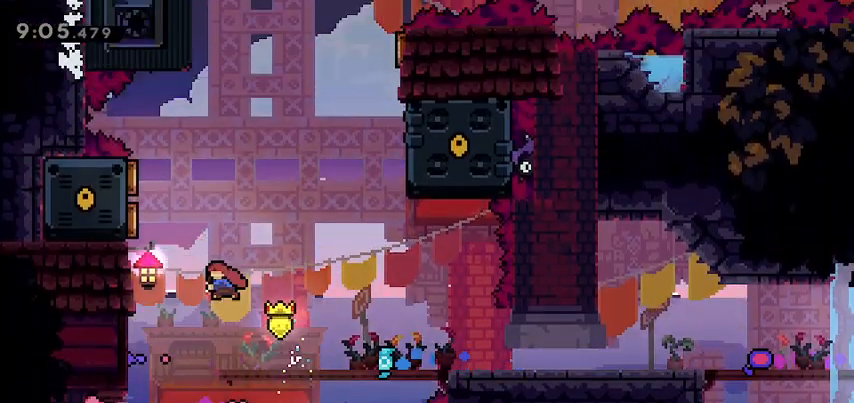
Gameplay with keyboard; each line is a JSON object with the keys held at the frame after it. "events" lists presses ("down") and releases ("up") of "dash", "demo", "down", "grab", "jump", "jump2", "left", "right" and "up" between this image and that frame as [ms after this image, input, new state], when the widget could be followed in between. No other keys are recorded. Mouse input is not recorded. Key names are as the overlay labels them; some are game actions (e.g. jump) rather than physical keys.
{"keys": ["right"], "events": [[33, "dash", "up"], [100, "up", "up"], [133, "left", "up"], [133, "right", "down"]]}
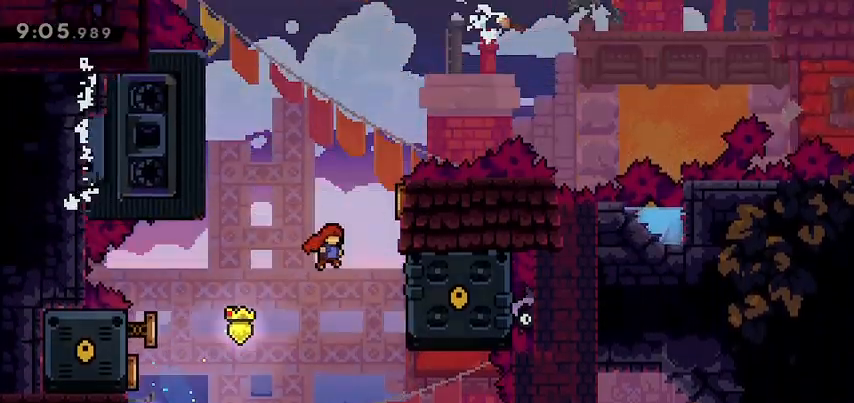
{"keys": ["grab"], "events": [[133, "grab", "down"], [300, "right", "up"]]}
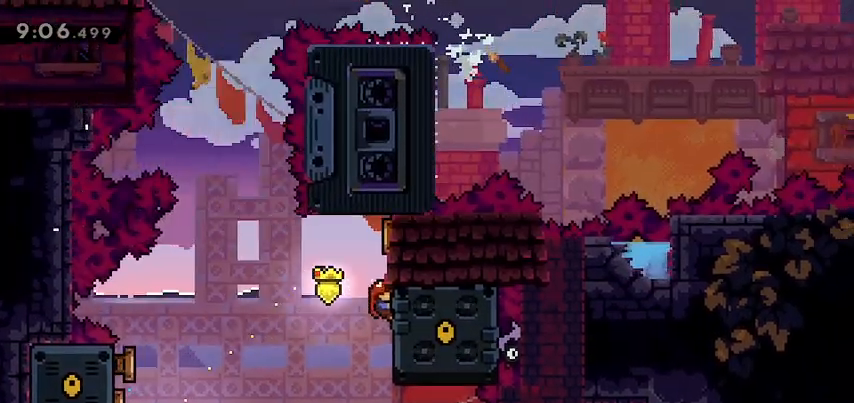
{"keys": ["grab"], "events": []}
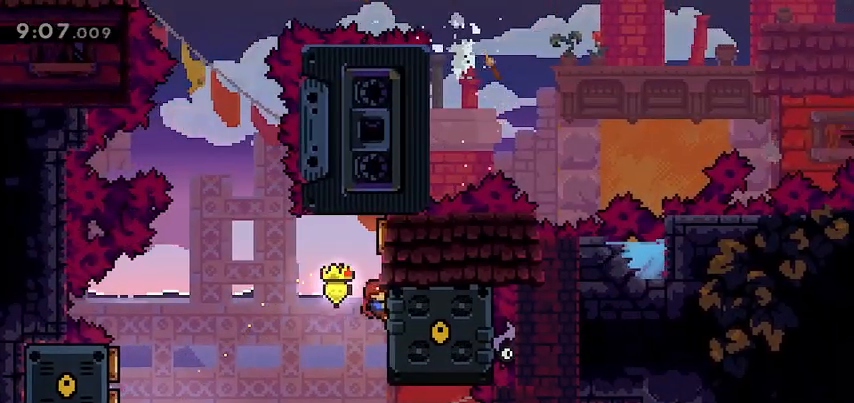
{"keys": ["grab"], "events": []}
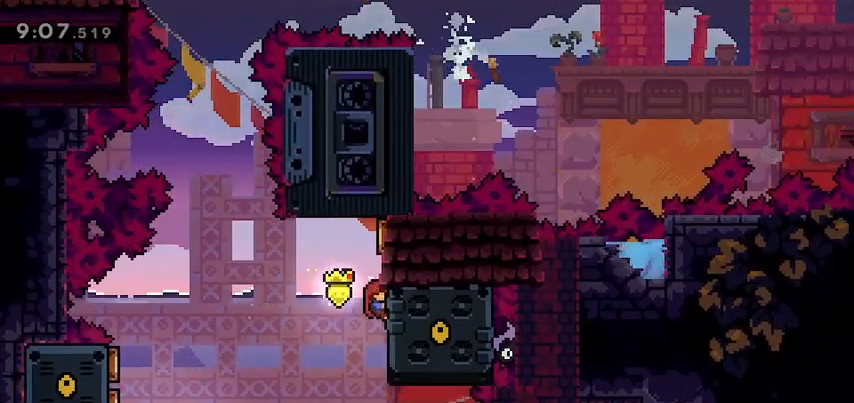
{"keys": ["grab", "up"], "events": [[200, "up", "down"]]}
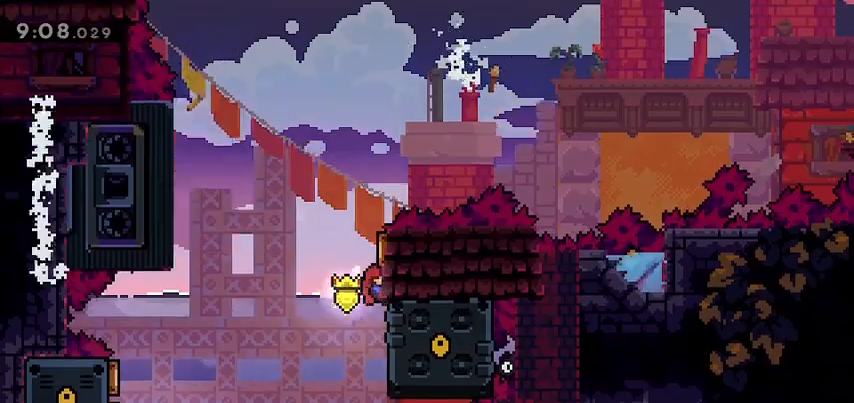
{"keys": ["grab", "left", "up"], "events": [[167, "left", "down"]]}
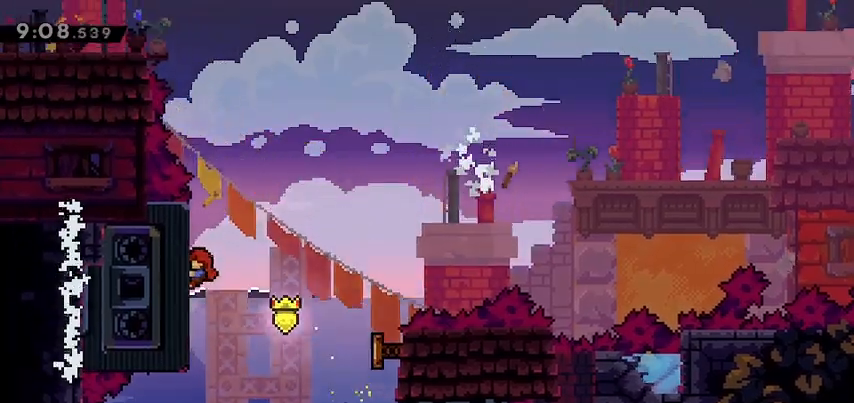
{"keys": ["grab"], "events": [[100, "left", "up"], [333, "up", "up"]]}
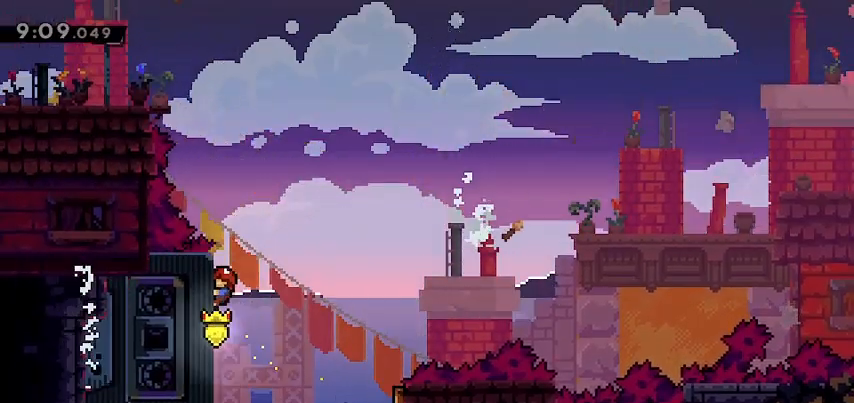
{"keys": ["jump", "right"], "events": [[367, "right", "down"], [400, "jump", "down"], [500, "grab", "up"]]}
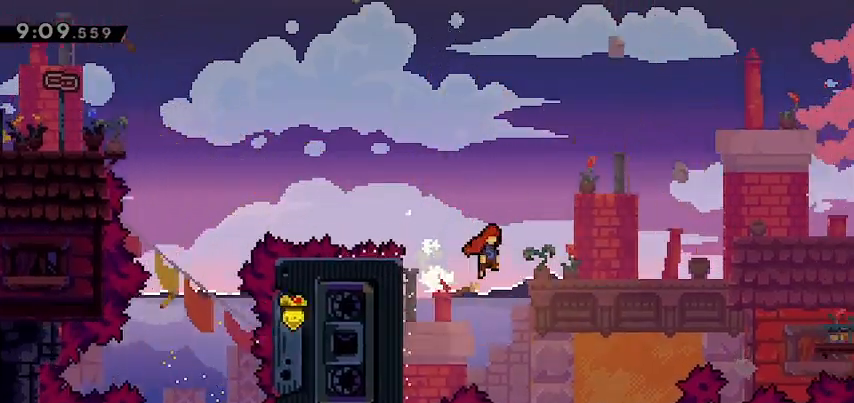
{"keys": ["right", "up"], "events": [[433, "up", "down"], [467, "jump", "up"]]}
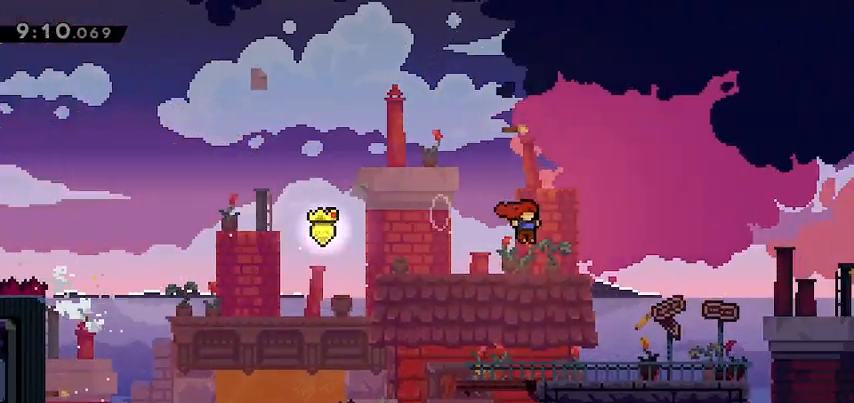
{"keys": ["right", "up"], "events": [[167, "dash", "down"], [367, "dash", "up"]]}
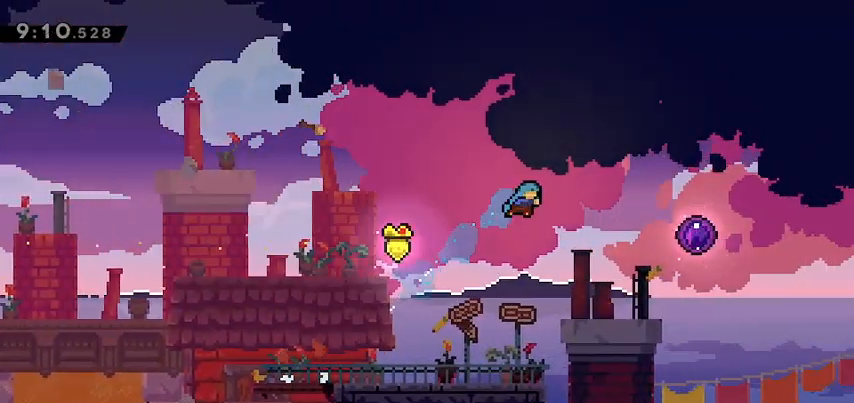
{"keys": ["jump", "right"], "events": [[200, "up", "up"], [400, "jump", "down"]]}
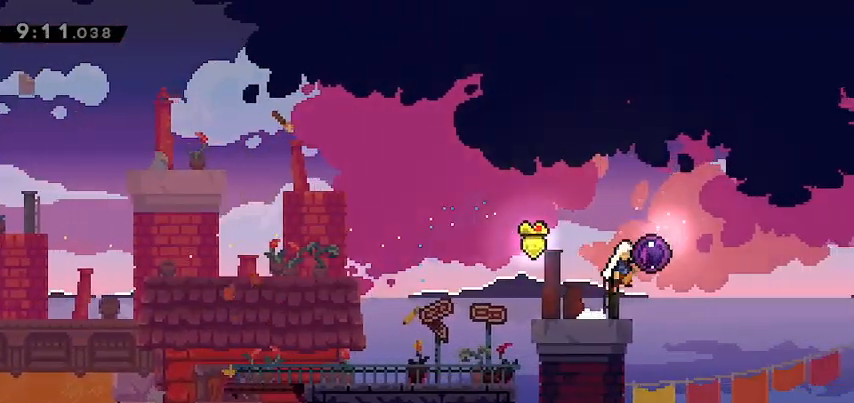
{"keys": [], "events": [[133, "jump", "up"], [167, "right", "up"]]}
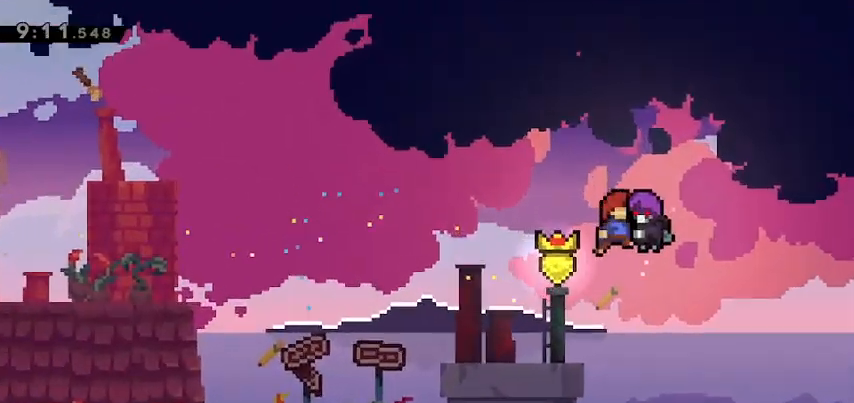
{"keys": [], "events": []}
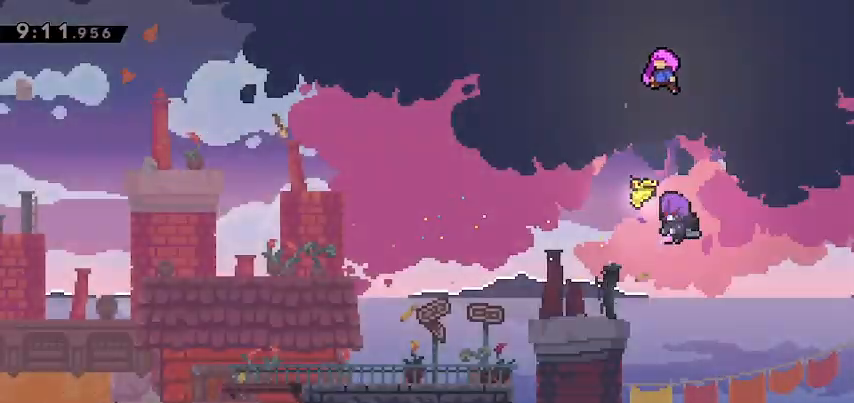
{"keys": [], "events": []}
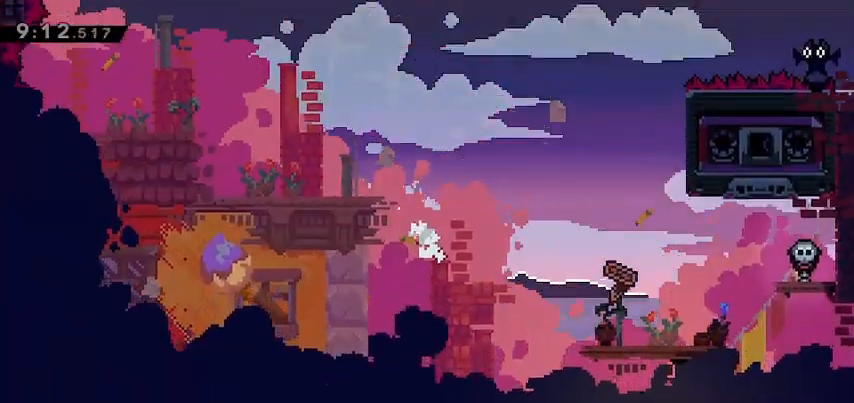
{"keys": [], "events": []}
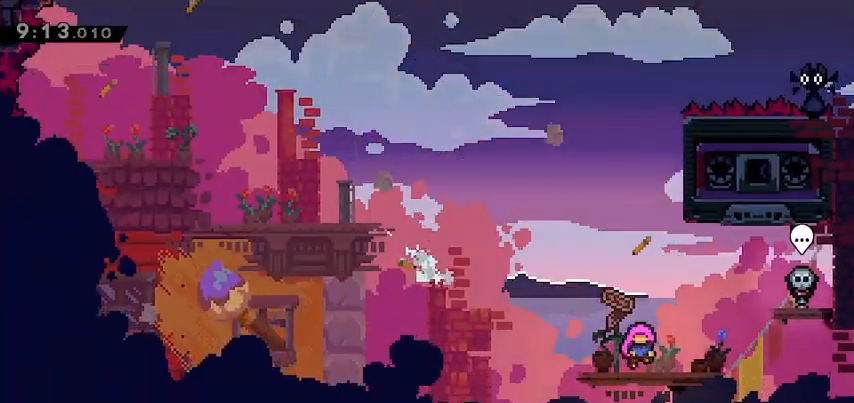
{"keys": [], "events": []}
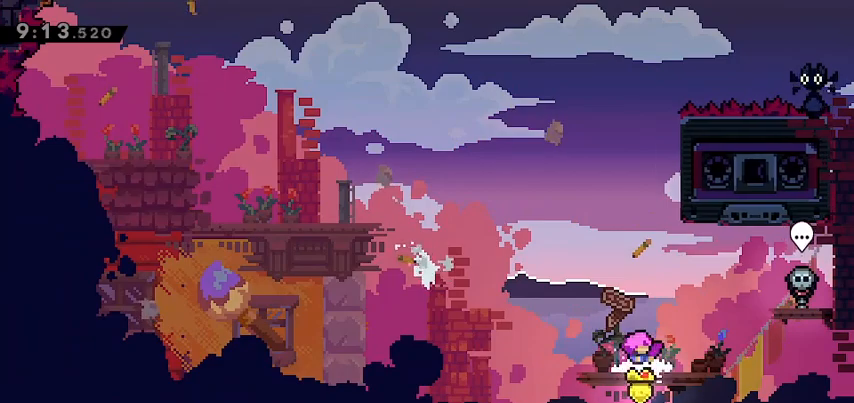
{"keys": [], "events": []}
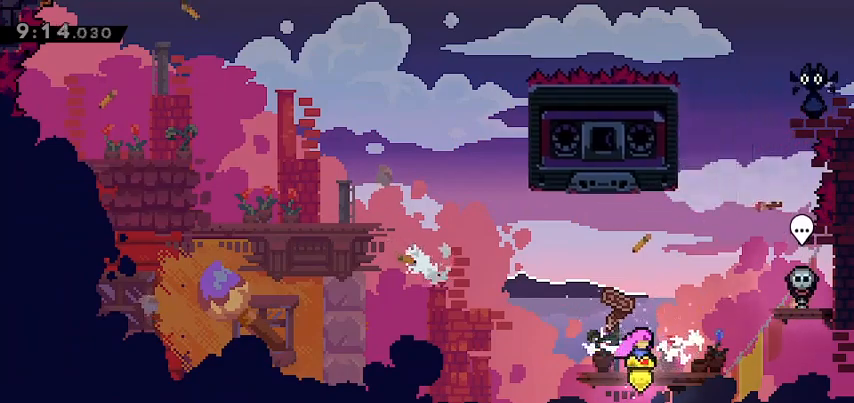
{"keys": [], "events": []}
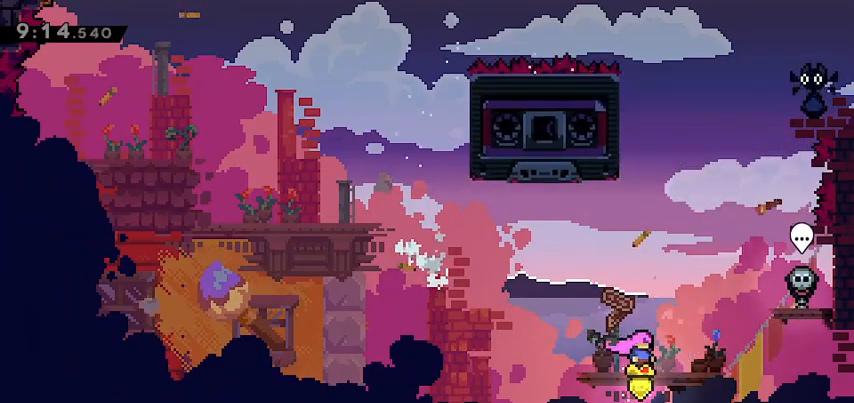
{"keys": [], "events": []}
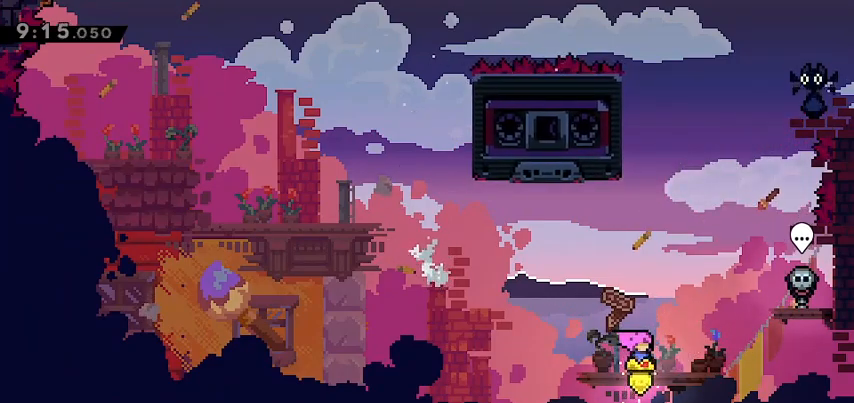
{"keys": [], "events": []}
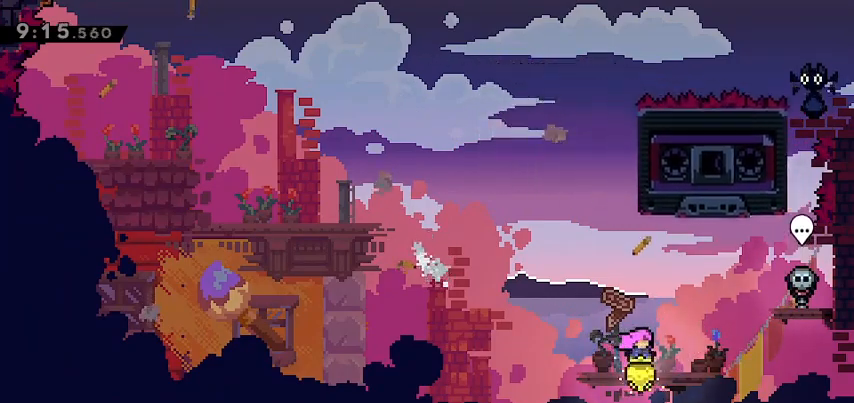
{"keys": ["dash", "up"], "events": [[33, "up", "down"], [100, "jump", "down"], [233, "jump", "up"], [367, "dash", "down"]]}
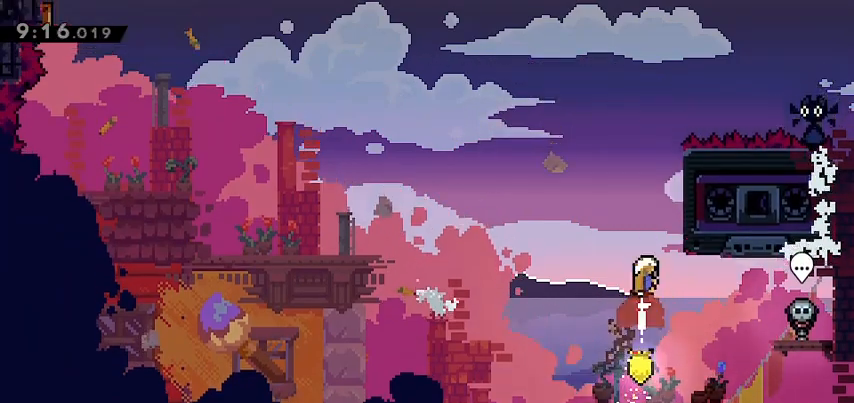
{"keys": ["grab", "right", "up"], "events": [[33, "dash", "up"], [33, "grab", "down"], [100, "right", "down"]]}
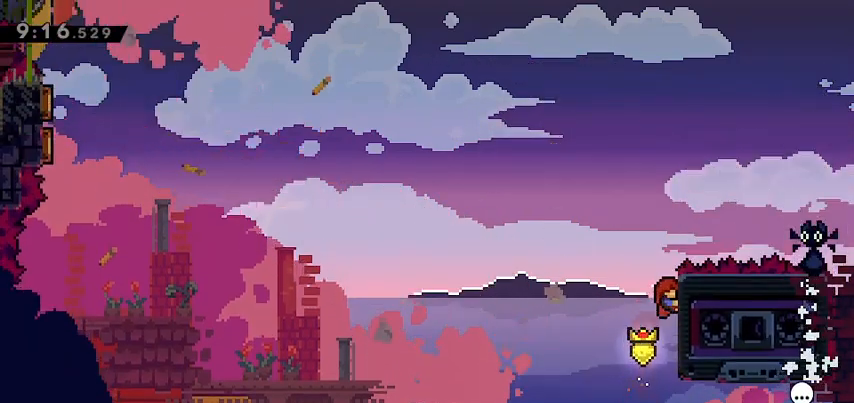
{"keys": ["jump", "left"], "events": [[100, "right", "up"], [133, "up", "up"], [400, "jump", "down"], [400, "left", "down"], [500, "grab", "up"]]}
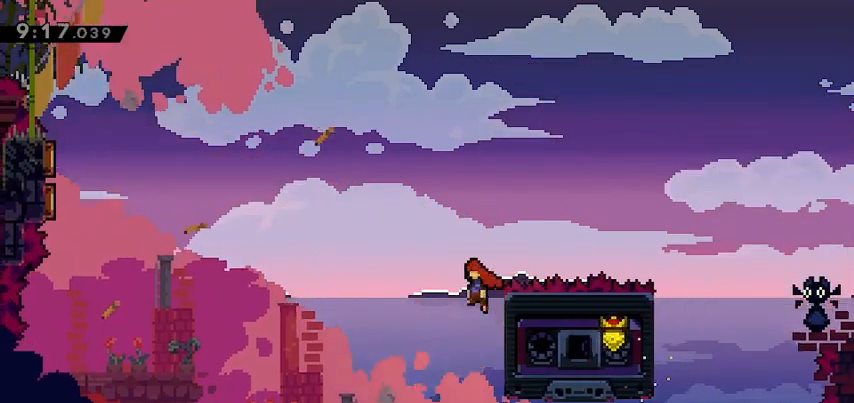
{"keys": ["left", "up"], "events": [[333, "jump", "up"], [333, "up", "down"], [400, "dash", "down"], [500, "dash", "up"]]}
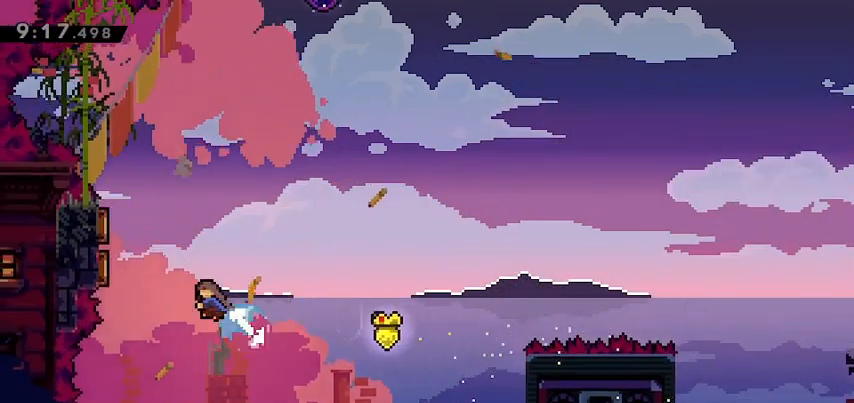
{"keys": ["right", "up"], "events": [[200, "left", "up"], [267, "right", "down"]]}
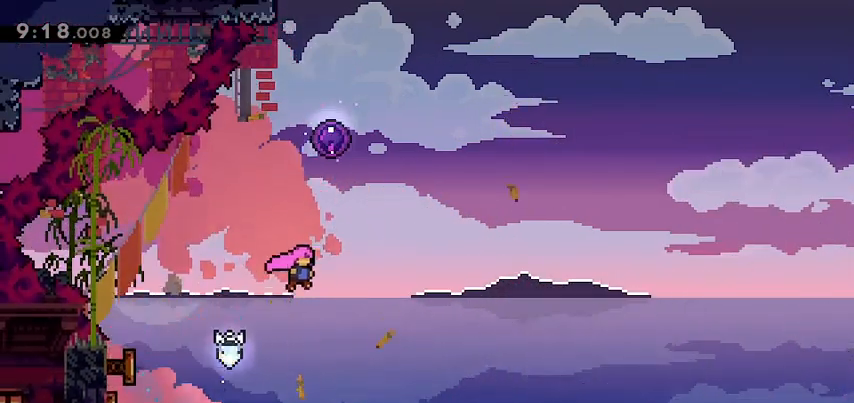
{"keys": [], "events": [[33, "right", "up"], [100, "dash", "down"], [233, "dash", "up"], [467, "up", "up"]]}
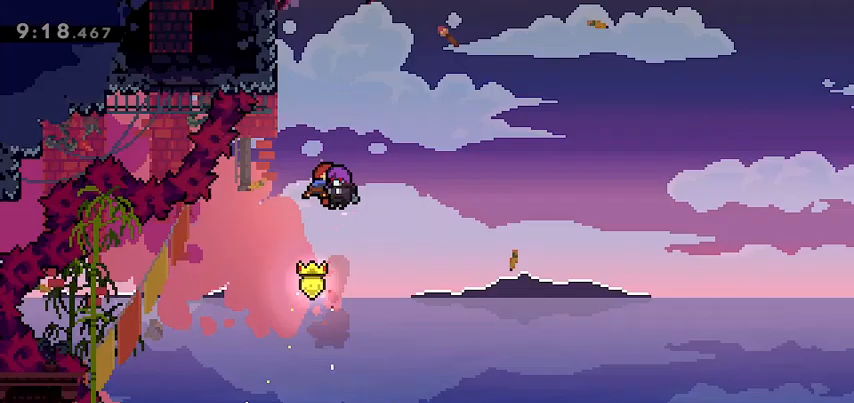
{"keys": [], "events": []}
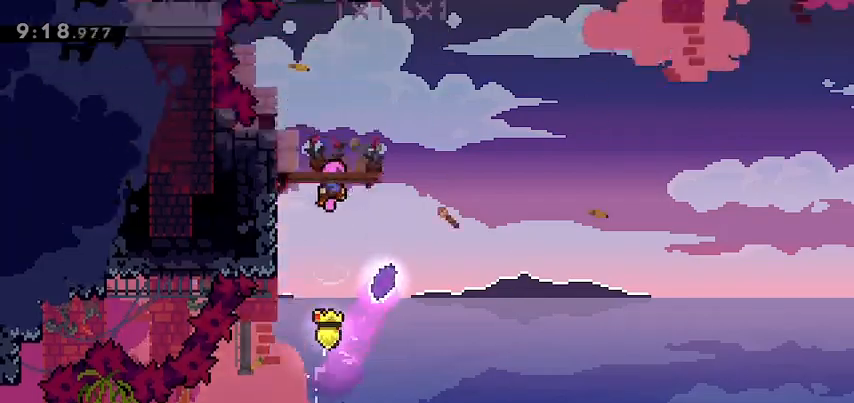
{"keys": ["grab"], "events": [[100, "left", "down"], [267, "grab", "down"], [433, "left", "up"]]}
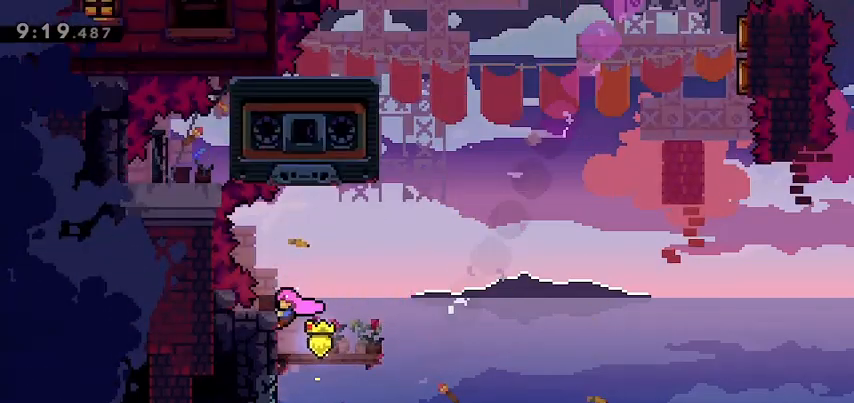
{"keys": ["grab"], "events": []}